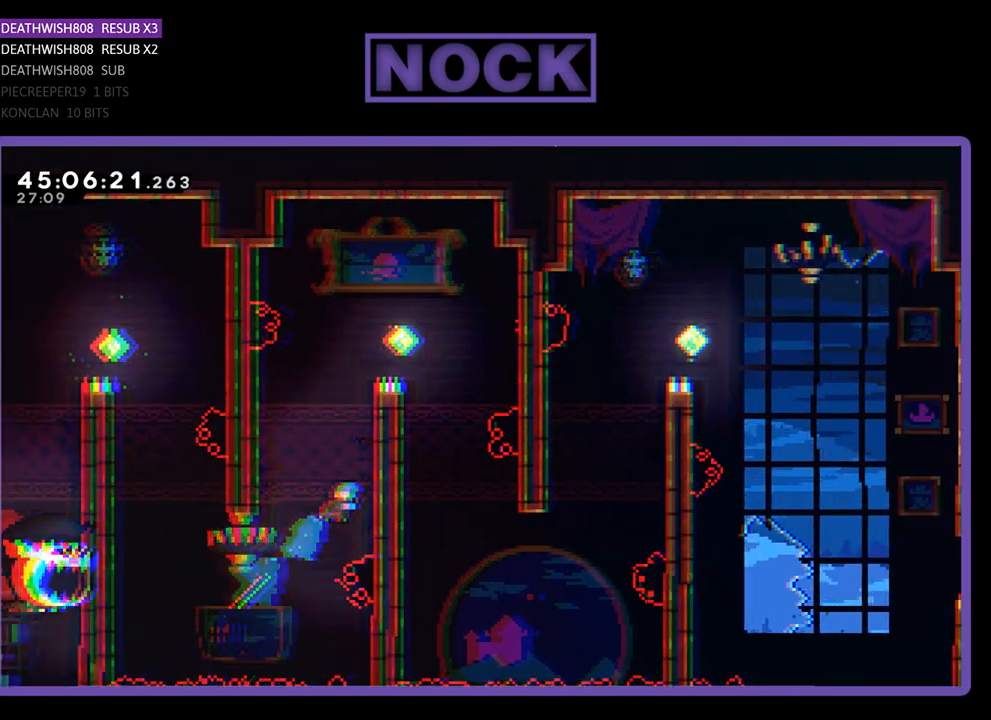
Gameplay with a controller (PlayStation layout); each line is a JSON object with the inputs held at the frame after it. "events" lists button and stick changes between this image and that frame as [ms after this image, input, new state], when the widget could be followed in between. Not read: left_stick right_stick.
{"buttons": ["CROSS", "R2", "DPAD_UP", "DPAD_RIGHT"], "events": [[267, "CIRCLE", "up"], [367, "CROSS", "down"]]}
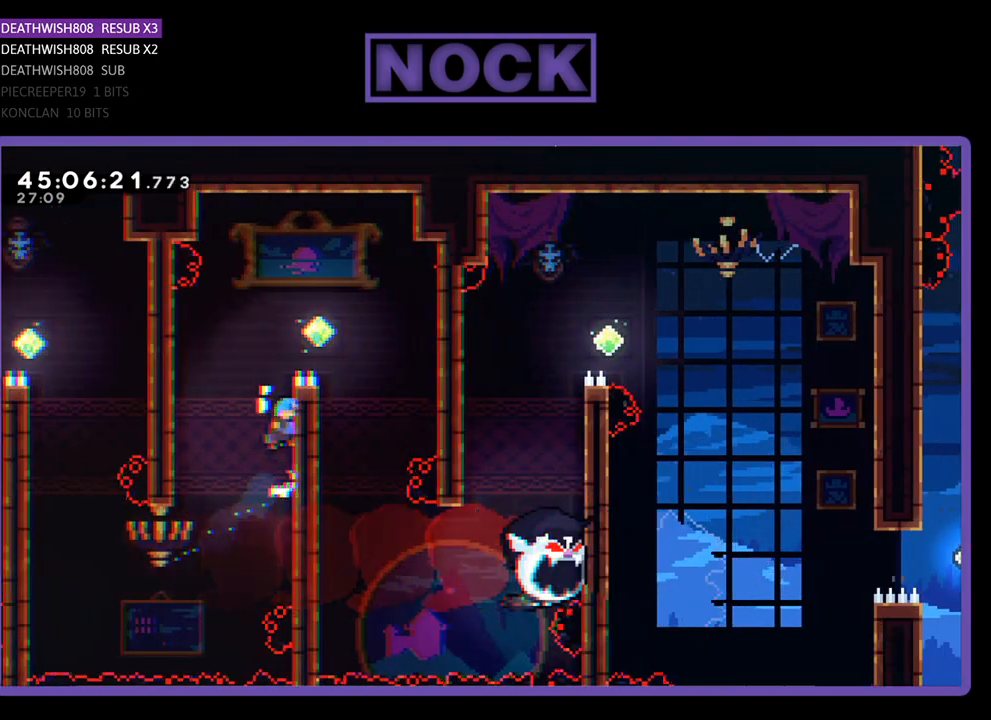
{"buttons": ["CROSS", "R2", "DPAD_UP", "DPAD_RIGHT"], "events": [[67, "CROSS", "up"], [500, "CROSS", "down"]]}
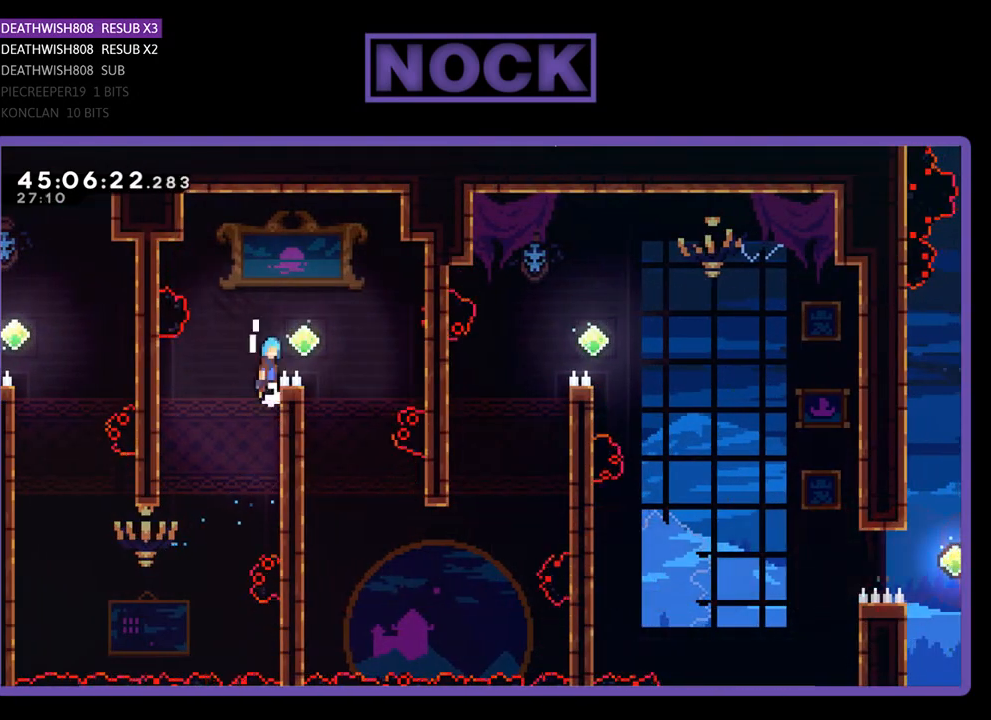
{"buttons": ["R2"], "events": [[133, "DPAD_UP", "up"], [300, "CROSS", "up"], [400, "DPAD_RIGHT", "up"]]}
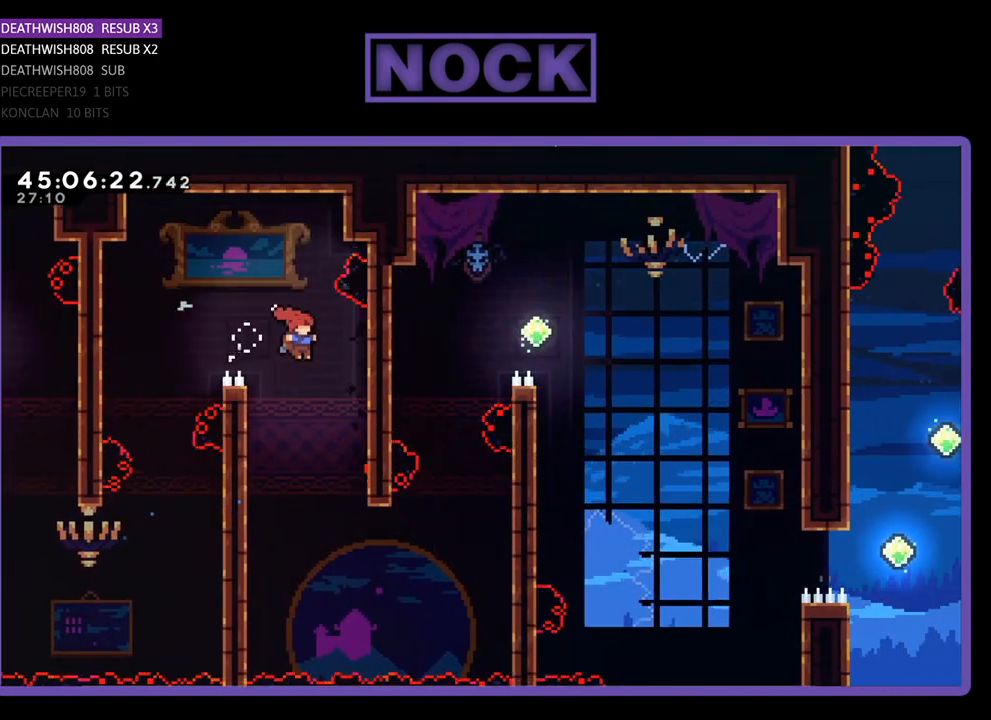
{"buttons": ["CROSS", "R2", "DPAD_UP", "DPAD_LEFT"], "events": [[233, "DPAD_RIGHT", "down"], [333, "DPAD_RIGHT", "up"], [400, "DPAD_LEFT", "down"], [433, "DPAD_UP", "down"], [467, "CROSS", "down"]]}
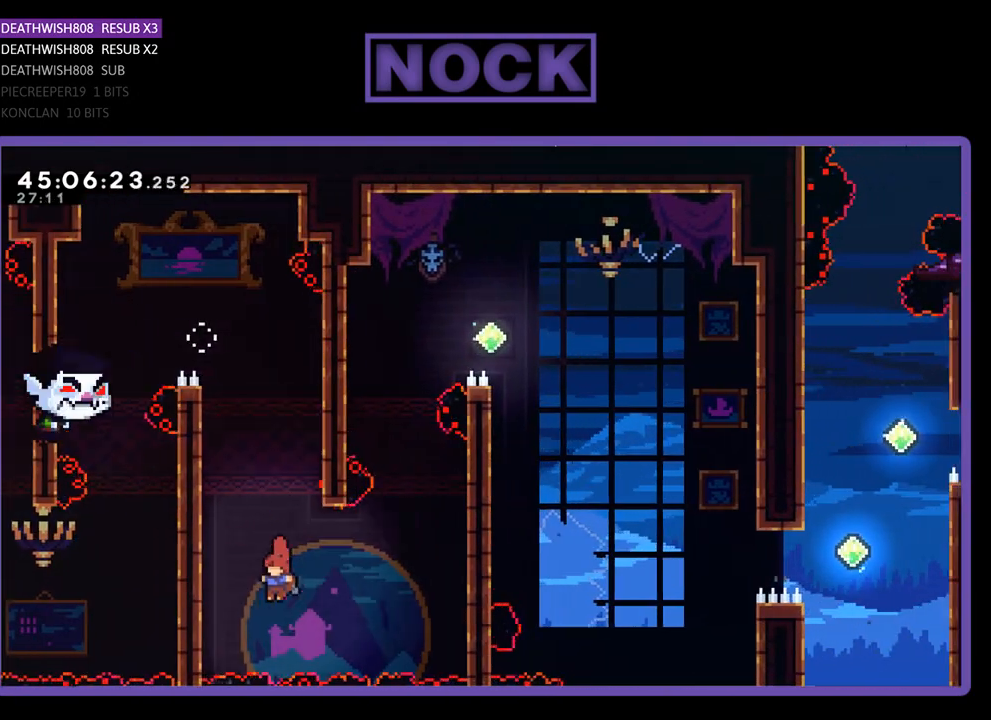
{"buttons": [], "events": [[433, "CROSS", "up"], [433, "R2", "up"], [467, "DPAD_LEFT", "up"], [467, "DPAD_UP", "up"]]}
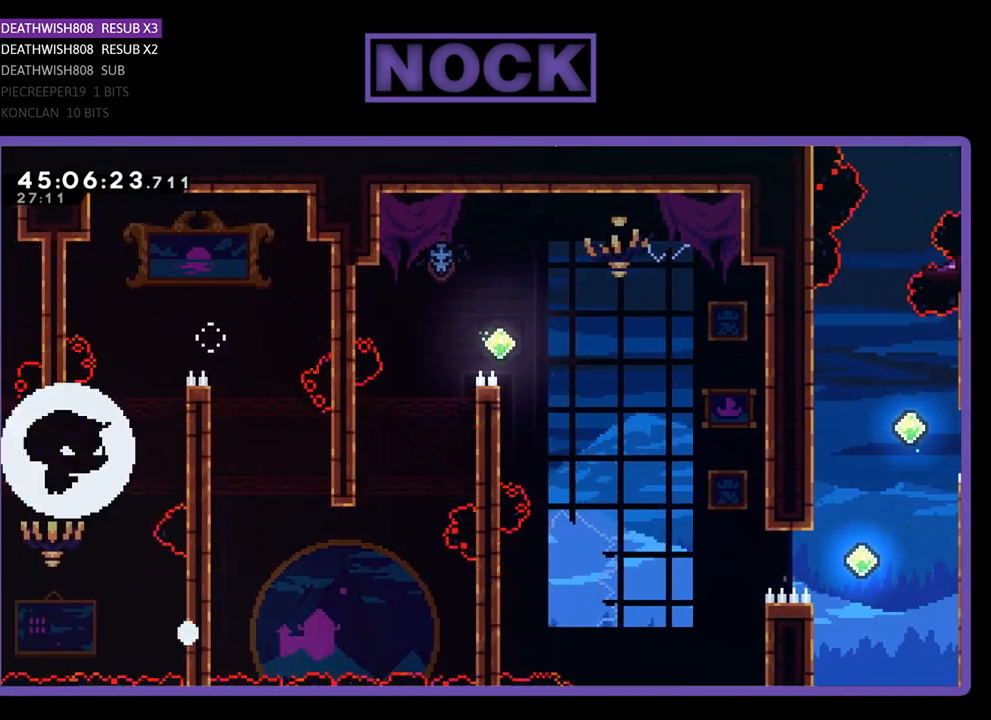
{"buttons": [], "events": []}
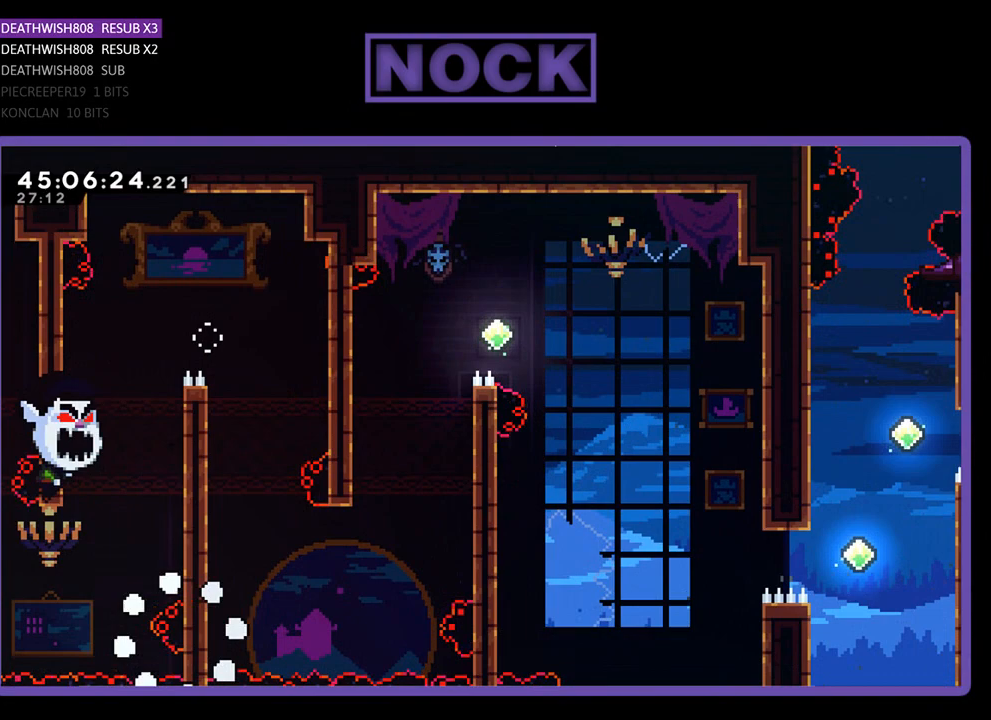
{"buttons": ["R2"], "events": [[400, "R2", "down"]]}
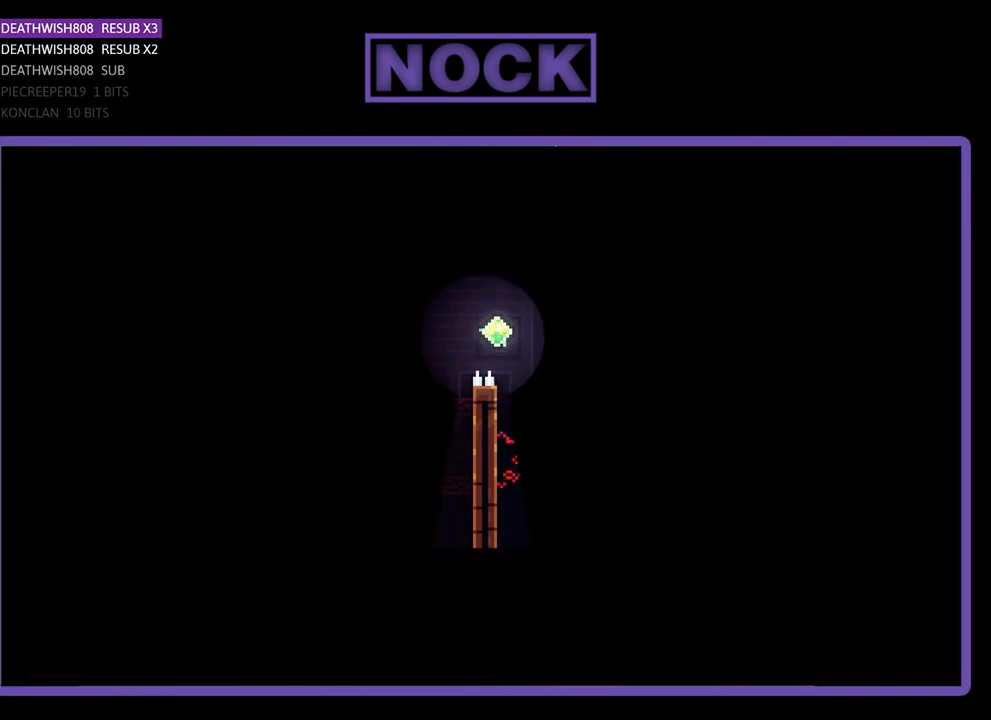
{"buttons": [], "events": [[367, "R2", "up"]]}
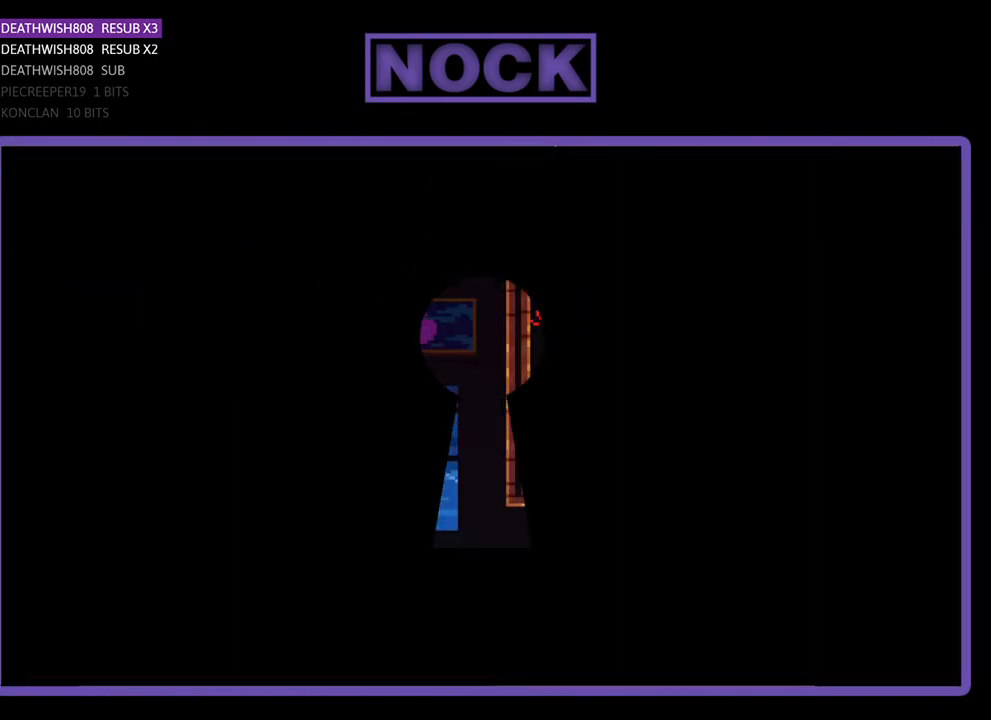
{"buttons": ["R2", "DPAD_RIGHT"], "events": [[133, "DPAD_RIGHT", "down"], [200, "R2", "down"]]}
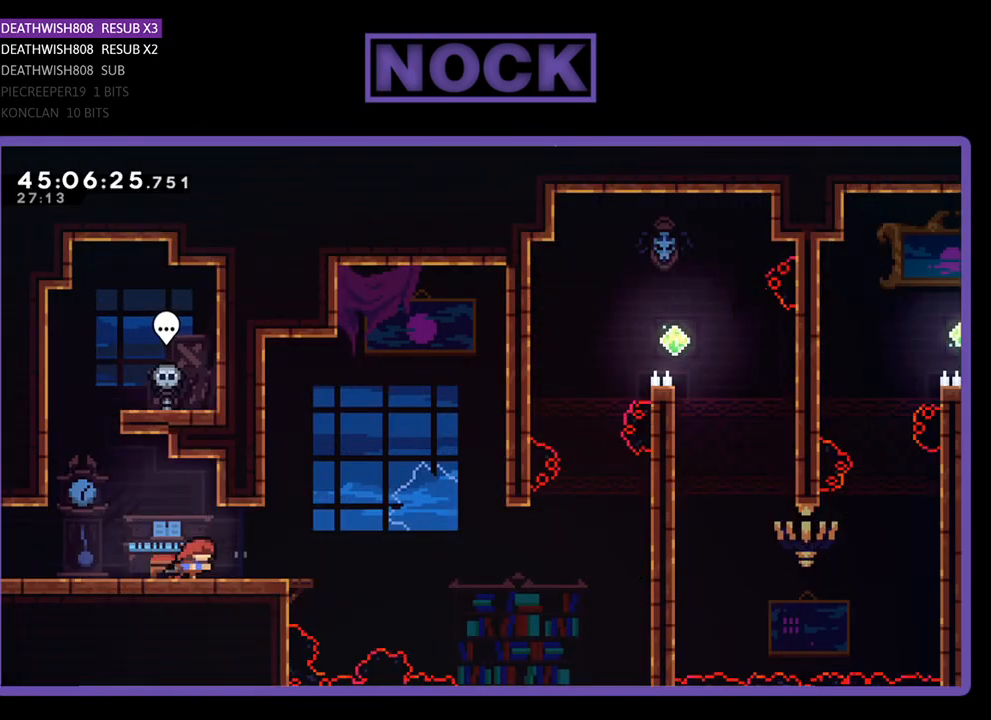
{"buttons": ["CROSS", "R2", "DPAD_RIGHT"], "events": [[400, "CROSS", "down"]]}
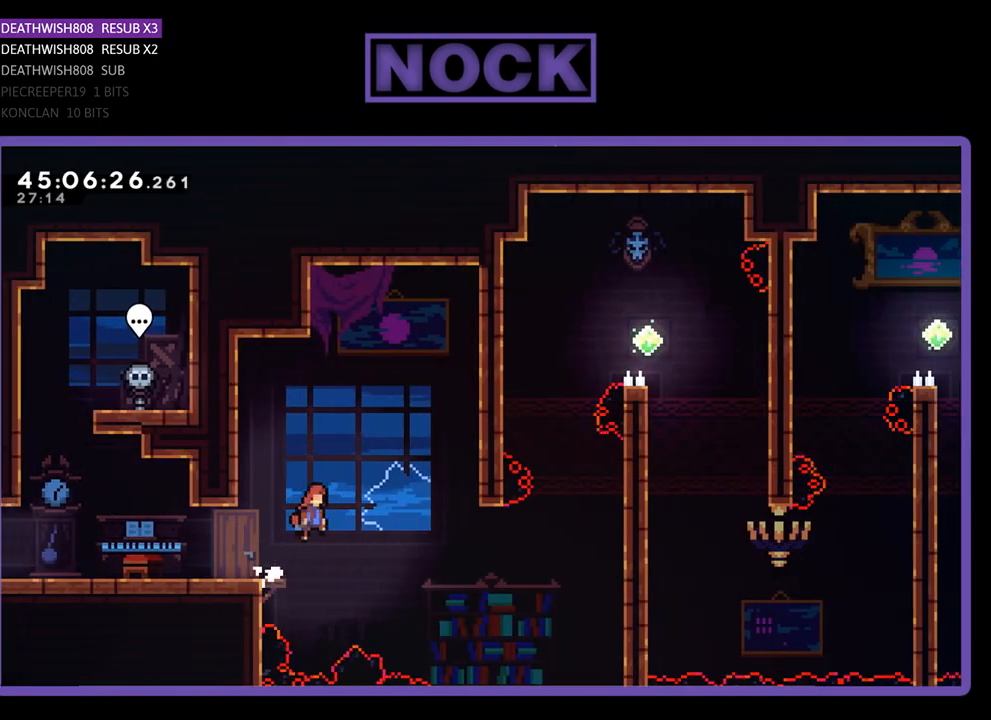
{"buttons": ["R2", "DPAD_UP", "DPAD_RIGHT"], "events": [[433, "DPAD_UP", "down"], [500, "CROSS", "up"]]}
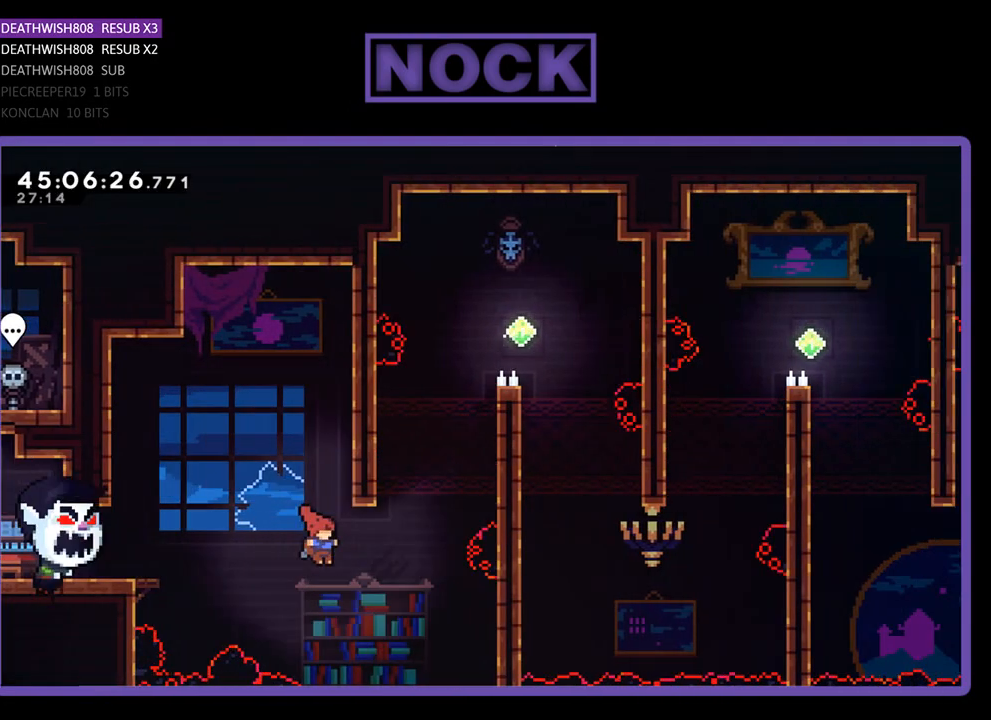
{"buttons": ["CROSS", "R2", "DPAD_UP", "DPAD_RIGHT"], "events": [[100, "CIRCLE", "down"], [400, "CIRCLE", "up"], [500, "CROSS", "down"]]}
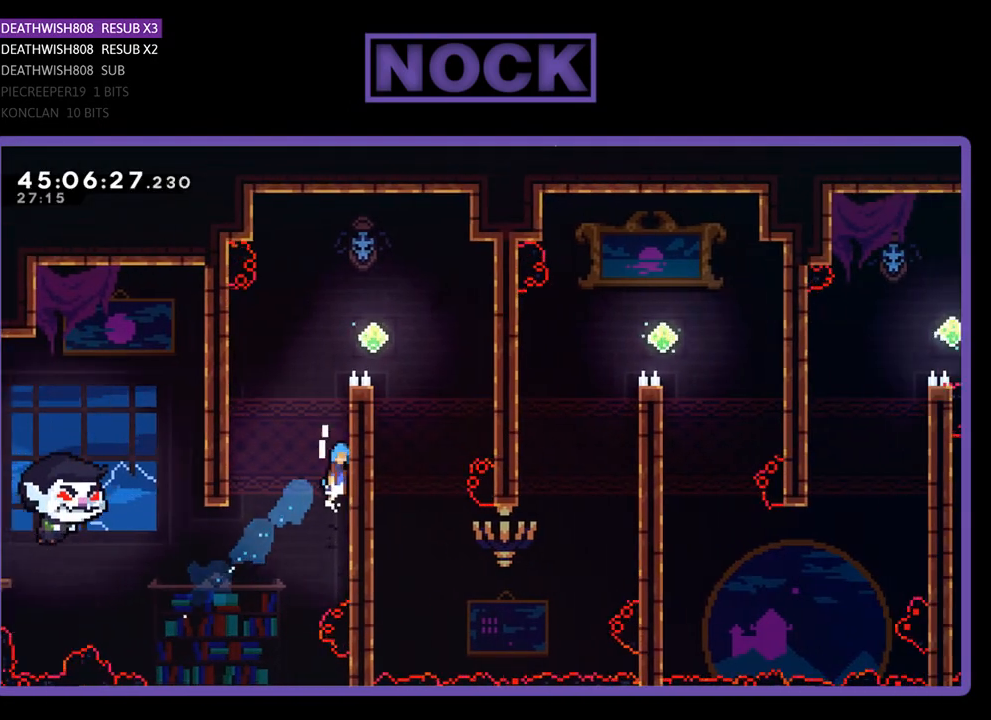
{"buttons": ["CROSS", "R2", "DPAD_UP", "DPAD_RIGHT"], "events": [[200, "CROSS", "up"], [267, "CROSS", "down"], [400, "CROSS", "up"], [467, "CROSS", "down"]]}
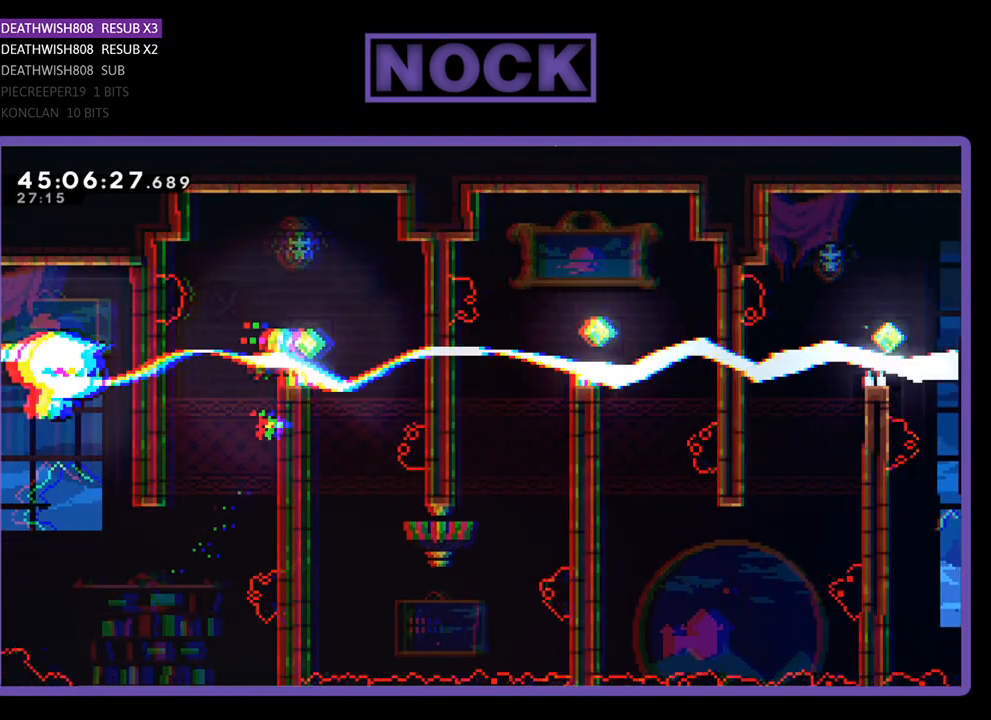
{"buttons": ["R2"], "events": [[33, "DPAD_UP", "up"], [133, "CROSS", "up"], [233, "DPAD_RIGHT", "up"]]}
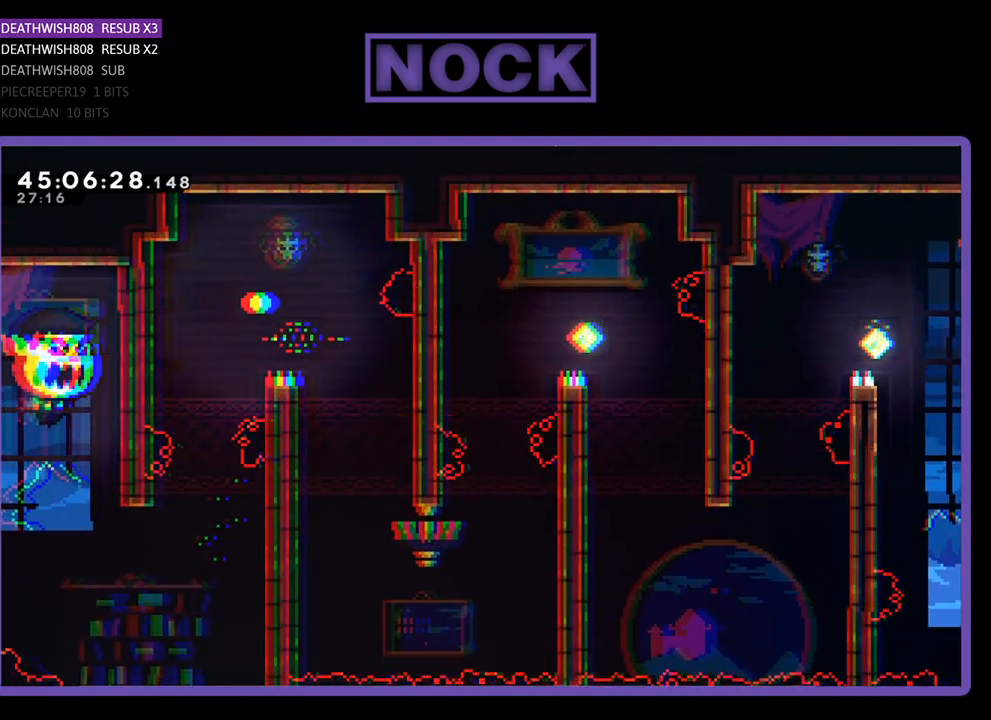
{"buttons": [], "events": [[233, "R2", "up"]]}
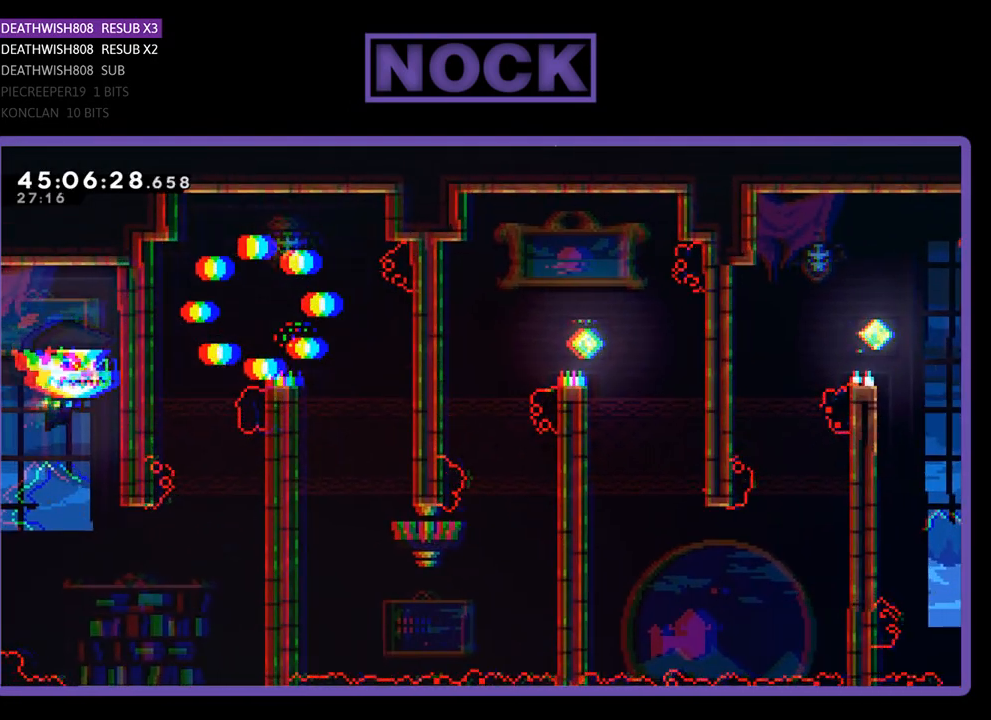
{"buttons": [], "events": []}
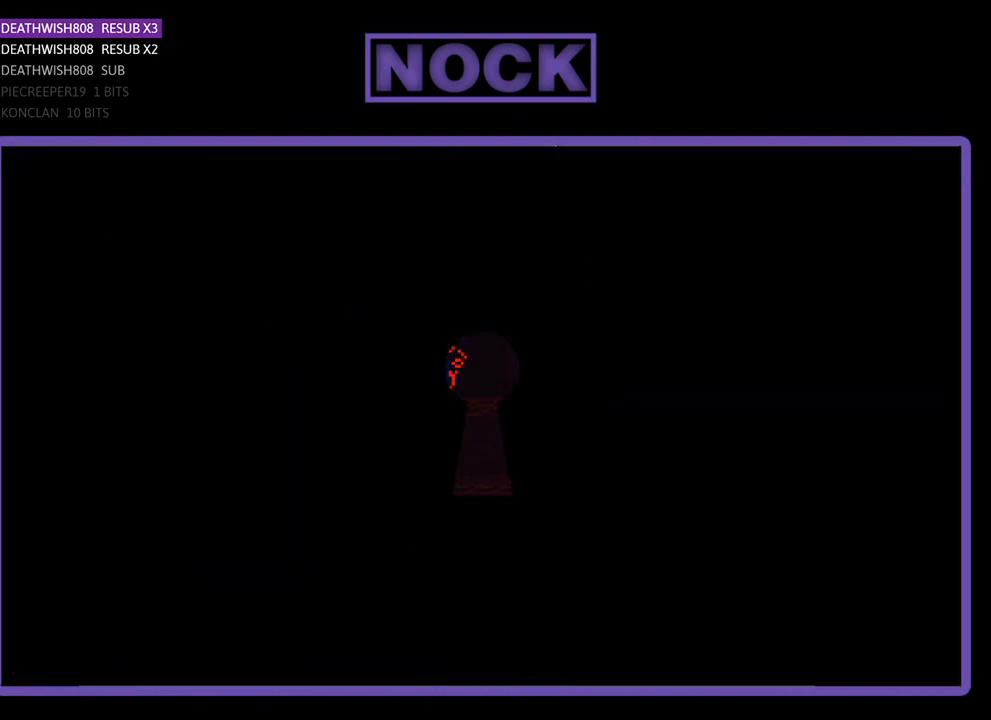
{"buttons": ["R2", "DPAD_RIGHT"], "events": [[200, "R2", "down"], [400, "DPAD_RIGHT", "down"]]}
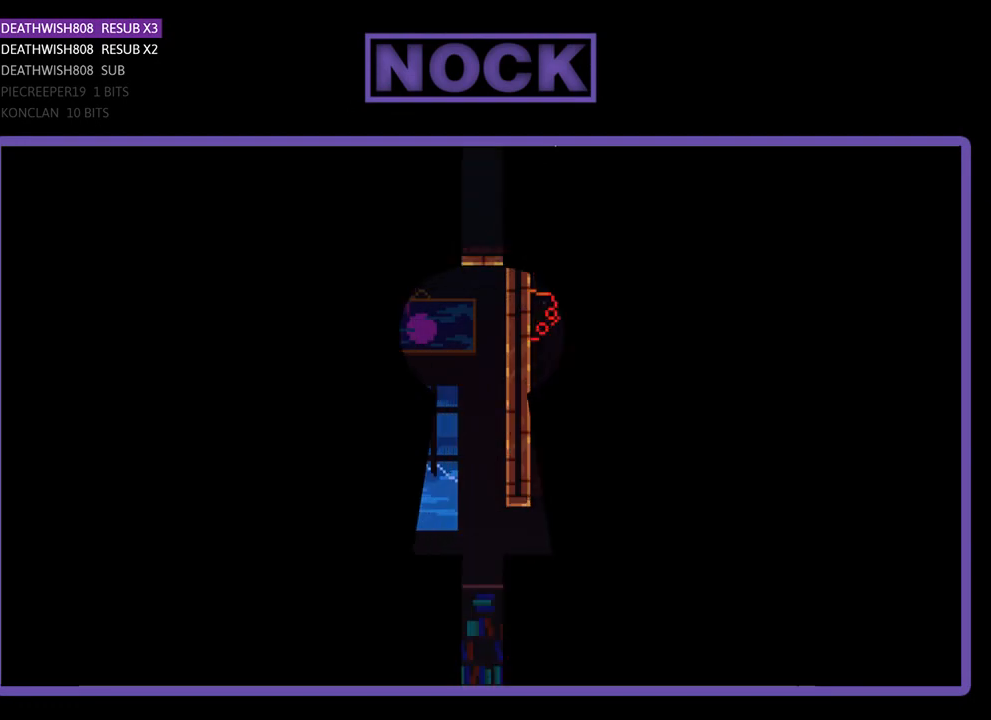
{"buttons": ["R2", "DPAD_RIGHT"], "events": []}
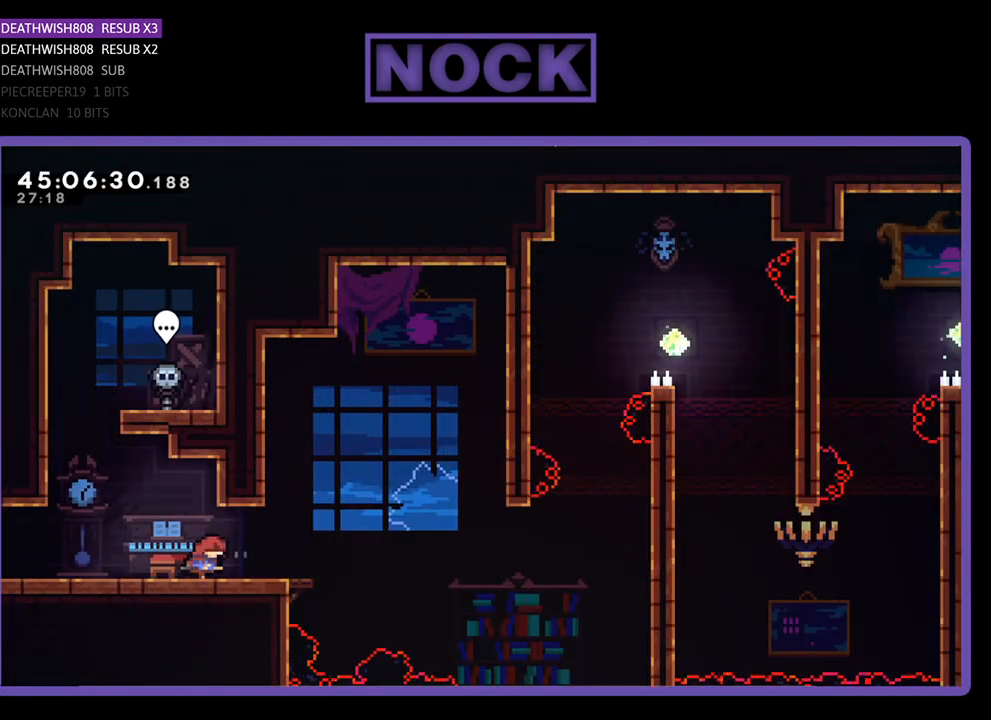
{"buttons": ["CROSS", "R2", "DPAD_RIGHT"], "events": [[433, "CROSS", "down"]]}
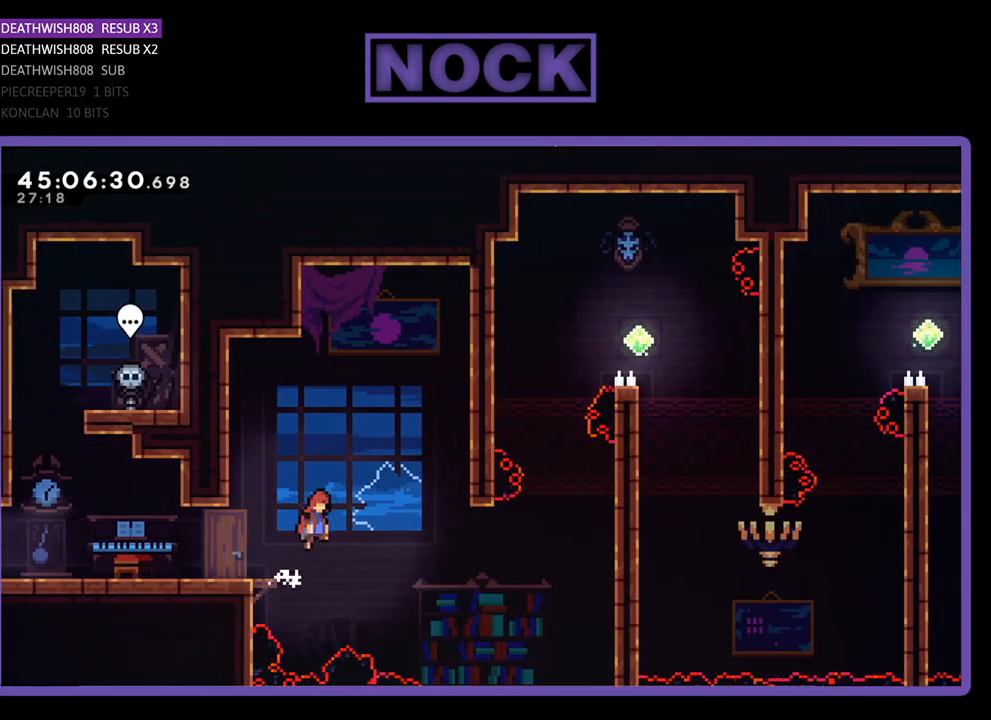
{"buttons": ["R2", "DPAD_RIGHT"], "events": [[300, "CROSS", "up"]]}
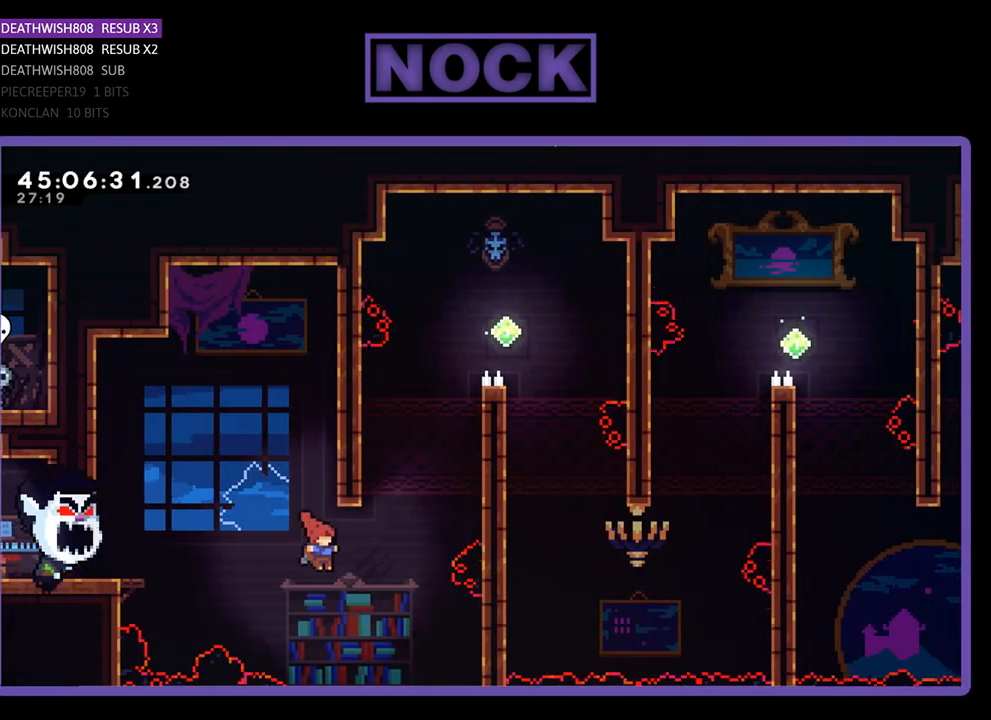
{"buttons": ["CROSS", "R2", "DPAD_UP", "DPAD_RIGHT"], "events": [[67, "CIRCLE", "down"], [100, "DPAD_UP", "down"], [300, "CIRCLE", "up"], [500, "CROSS", "down"]]}
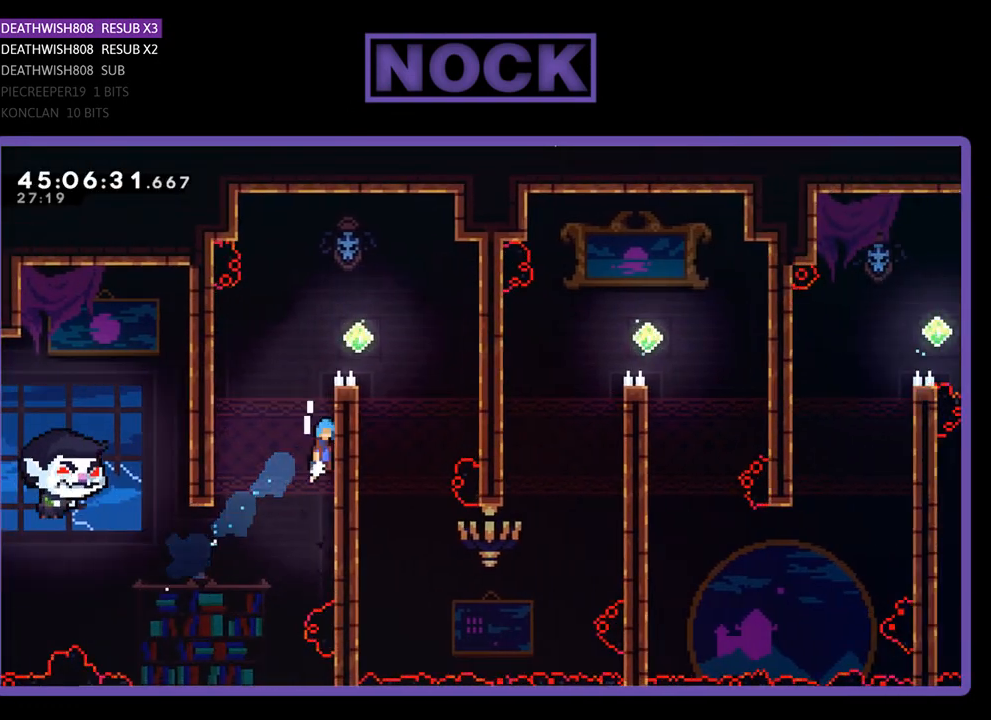
{"buttons": ["CROSS", "R2", "DPAD_RIGHT"], "events": [[200, "CROSS", "up"], [367, "CROSS", "down"], [433, "DPAD_UP", "up"]]}
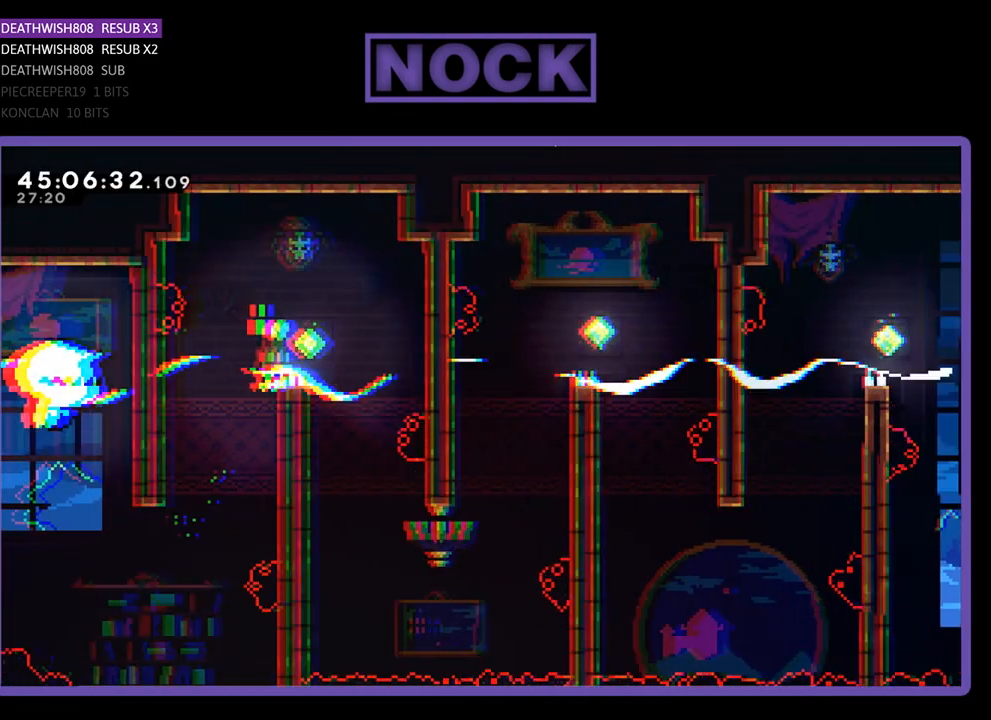
{"buttons": ["R2", "DPAD_LEFT"], "events": [[133, "CROSS", "up"], [333, "DPAD_RIGHT", "up"], [500, "DPAD_LEFT", "down"]]}
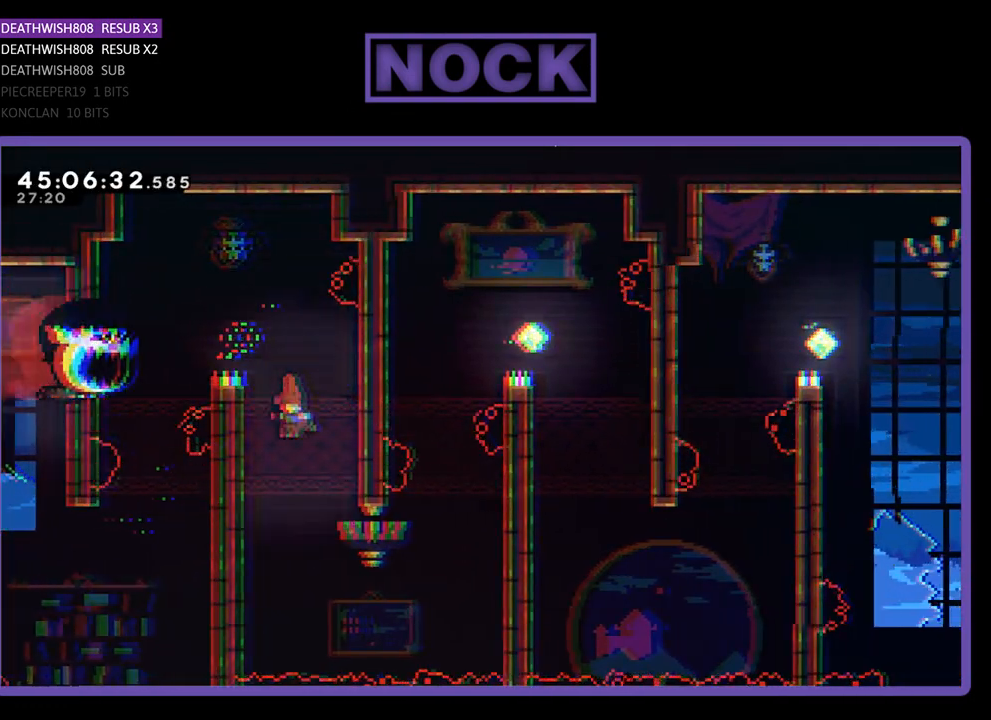
{"buttons": ["R2", "DPAD_DOWN", "DPAD_RIGHT"], "events": [[100, "DPAD_DOWN", "down"], [233, "DPAD_LEFT", "up"], [467, "DPAD_RIGHT", "down"]]}
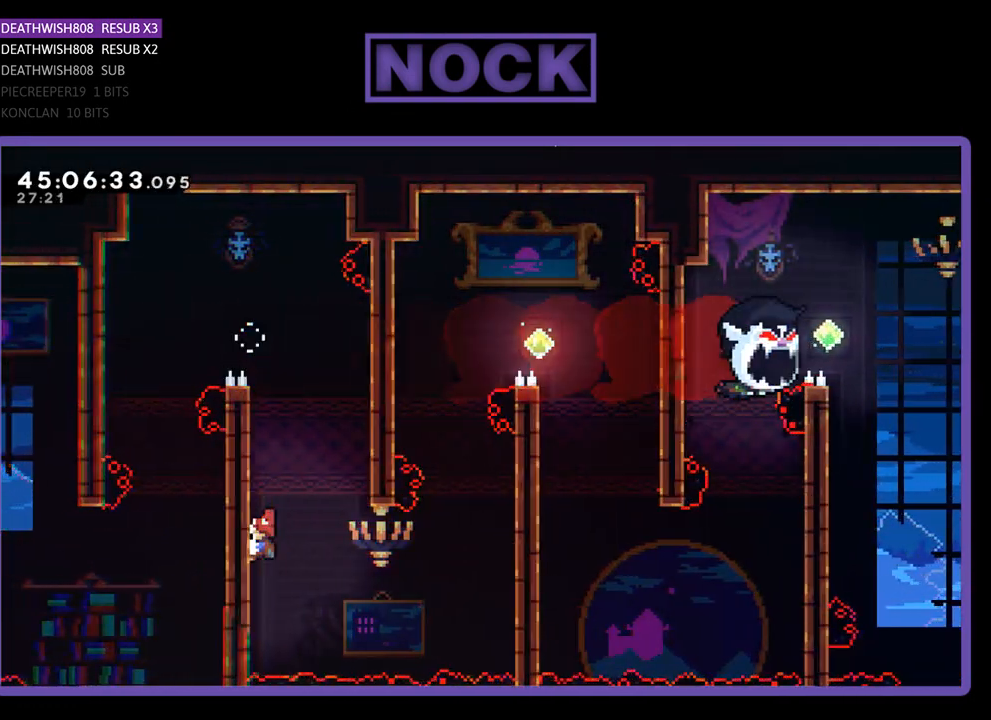
{"buttons": ["CROSS", "R2", "DPAD_RIGHT"], "events": [[267, "DPAD_DOWN", "up"], [333, "CROSS", "down"]]}
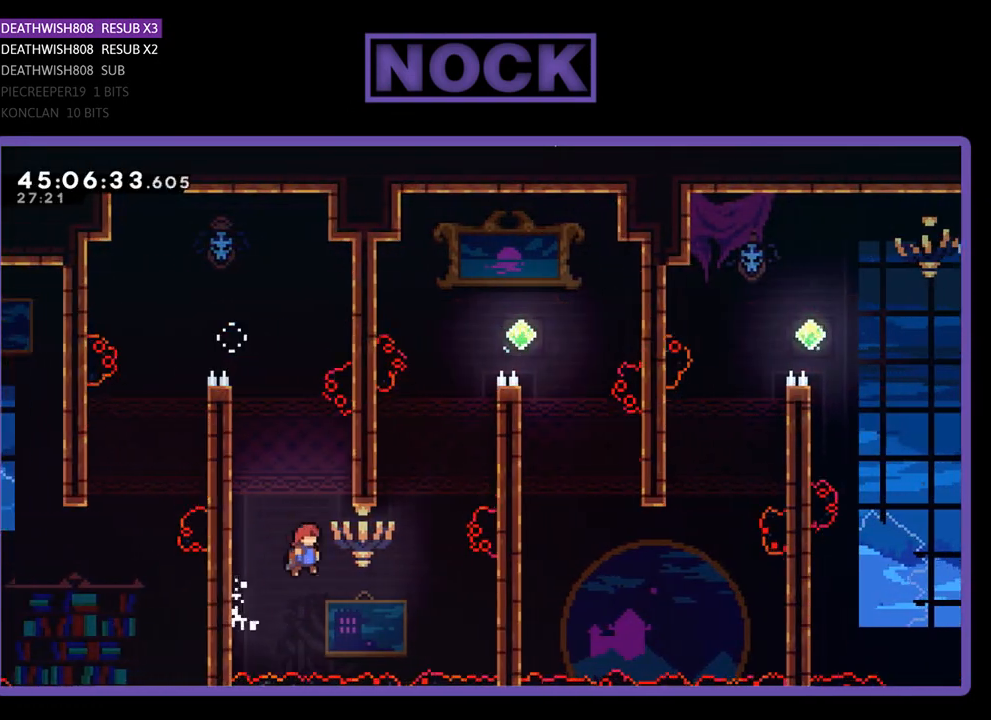
{"buttons": ["CIRCLE", "R2", "DPAD_UP", "DPAD_RIGHT"], "events": [[133, "DPAD_UP", "down"], [167, "CROSS", "up"], [267, "CIRCLE", "down"]]}
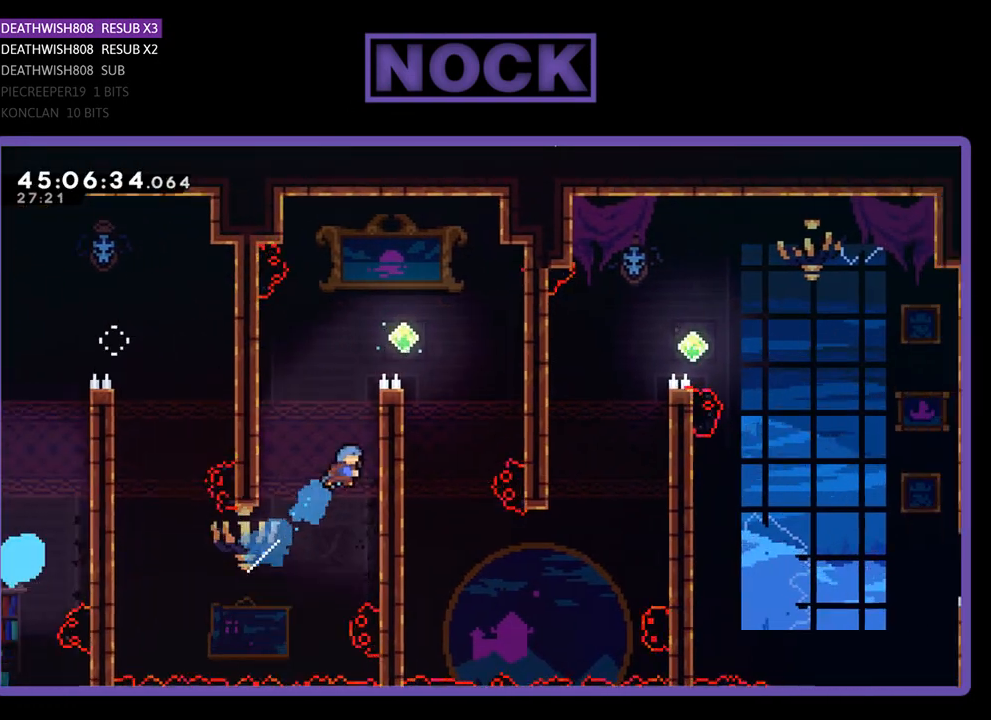
{"buttons": ["R2", "DPAD_UP", "DPAD_RIGHT"], "events": [[33, "CIRCLE", "up"], [133, "CROSS", "down"], [333, "CROSS", "up"]]}
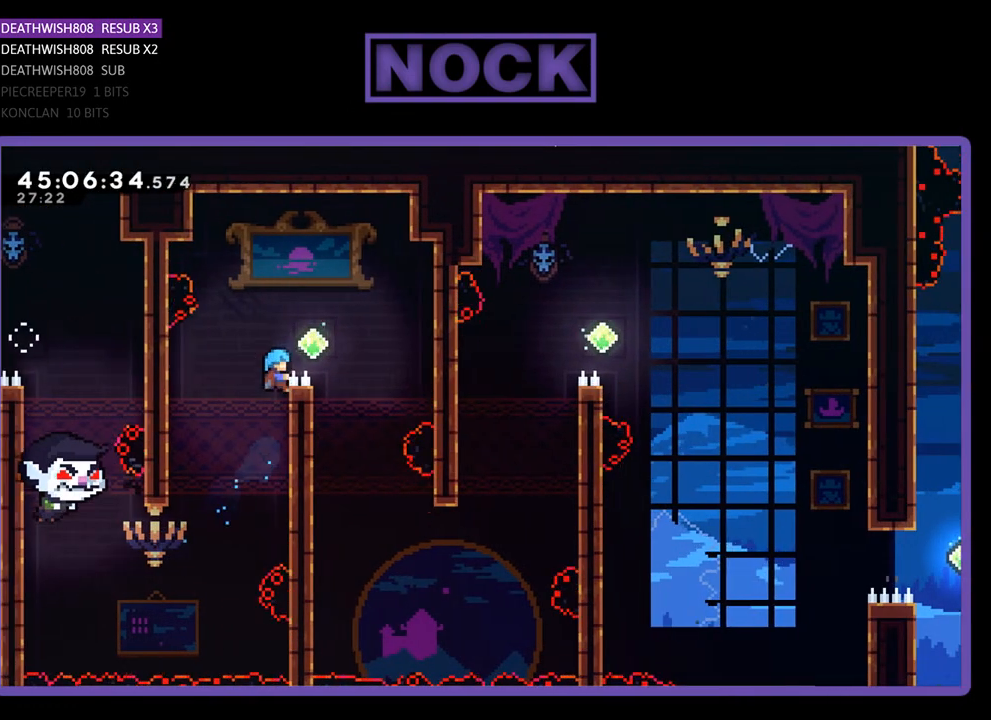
{"buttons": ["R2"], "events": [[33, "CROSS", "down"], [33, "DPAD_UP", "up"], [267, "CROSS", "up"], [400, "DPAD_RIGHT", "up"]]}
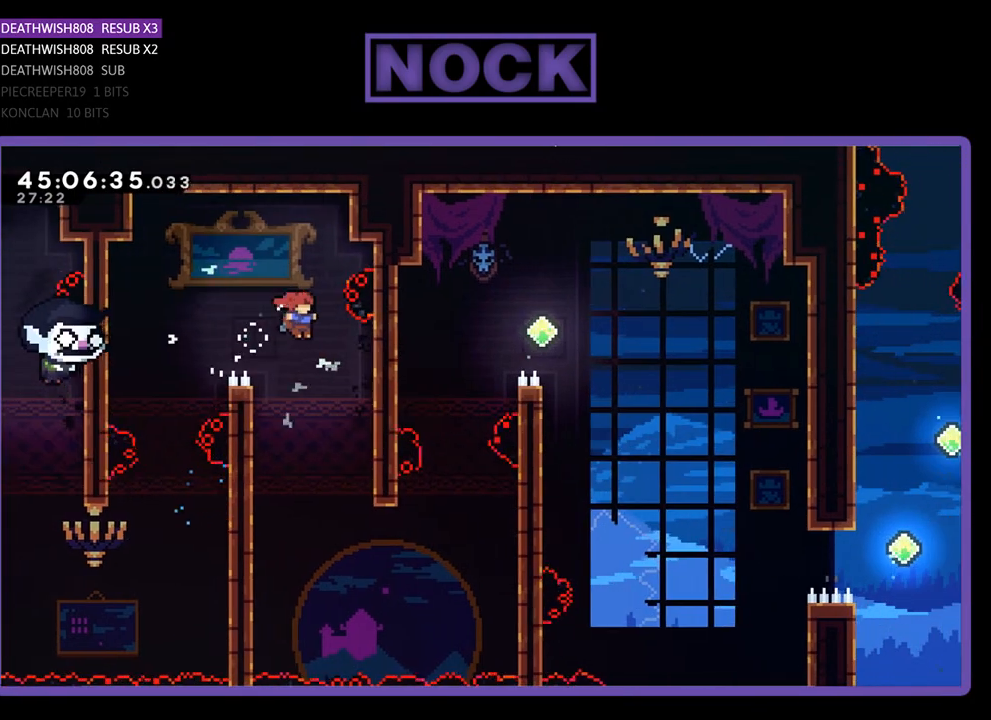
{"buttons": ["R2", "DPAD_DOWN"], "events": [[233, "DPAD_LEFT", "down"], [367, "DPAD_DOWN", "down"], [467, "DPAD_LEFT", "up"]]}
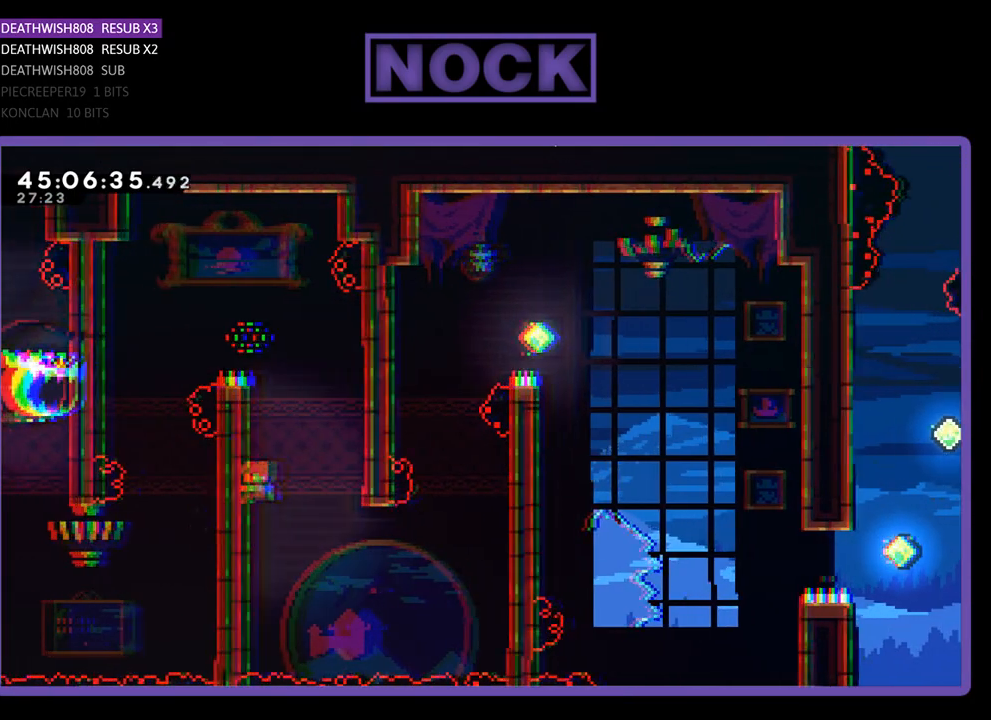
{"buttons": ["R2", "DPAD_RIGHT"], "events": [[400, "DPAD_RIGHT", "down"], [500, "DPAD_DOWN", "up"]]}